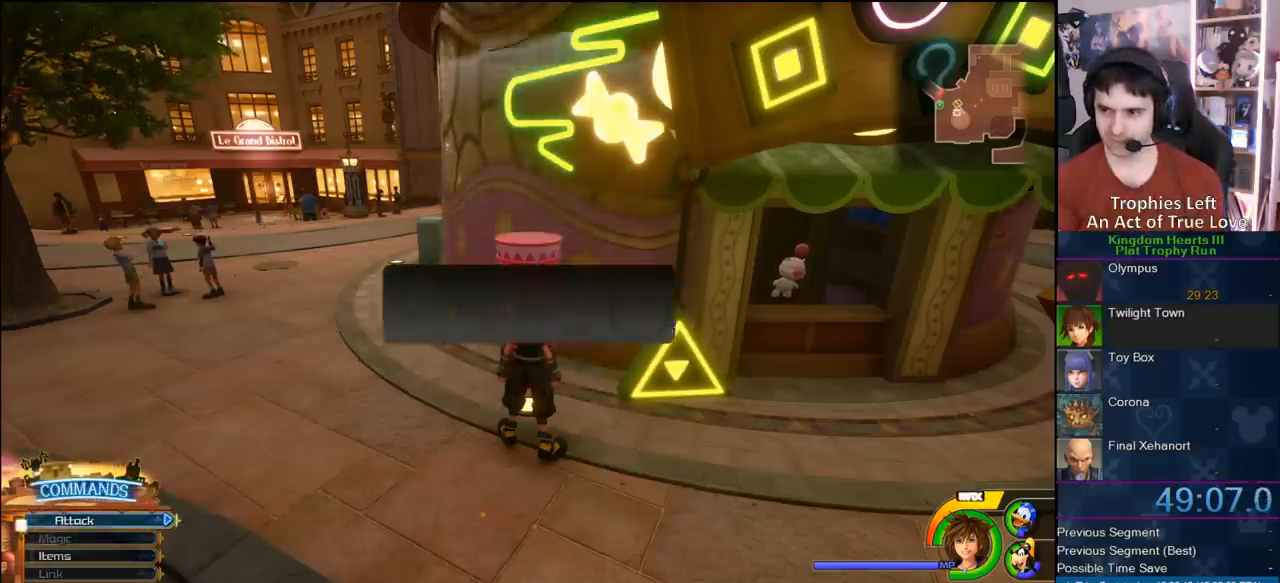
Gameplay with a controller (PlayStation layout); each line is a JSON object with the inputs held at the frame after it (dt_ms = milliseconds from this image to that frame). "events" lists button and stick changes between this image and that frame as [ms after this image, input, new state], when the widget could be followed in between. Not read: L2 R2 left_stick.
{"dt_ms": 500, "buttons": [], "right_stick": "center", "events": [[350, "CIRCLE", "down"], [450, "CIRCLE", "up"]]}
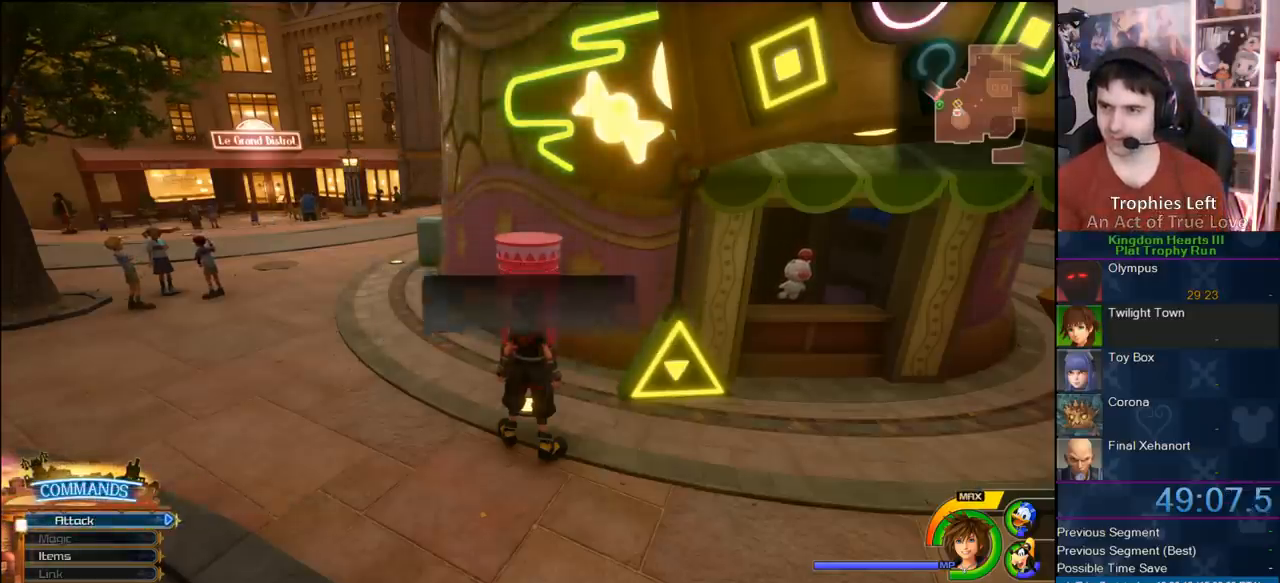
{"dt_ms": 500, "buttons": [], "right_stick": "center", "events": [[133, "TRIANGLE", "down"], [217, "TRIANGLE", "up"], [283, "TRIANGLE", "down"], [350, "TRIANGLE", "up"]]}
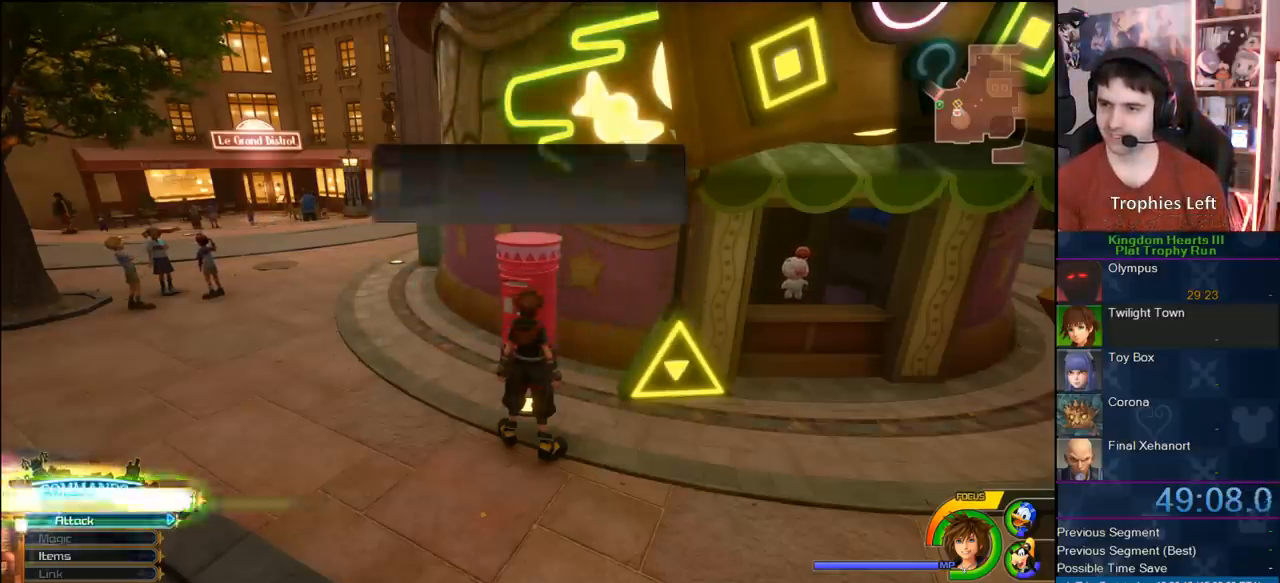
{"dt_ms": 500, "buttons": [], "right_stick": "center", "events": [[300, "CIRCLE", "down"], [467, "CIRCLE", "up"]]}
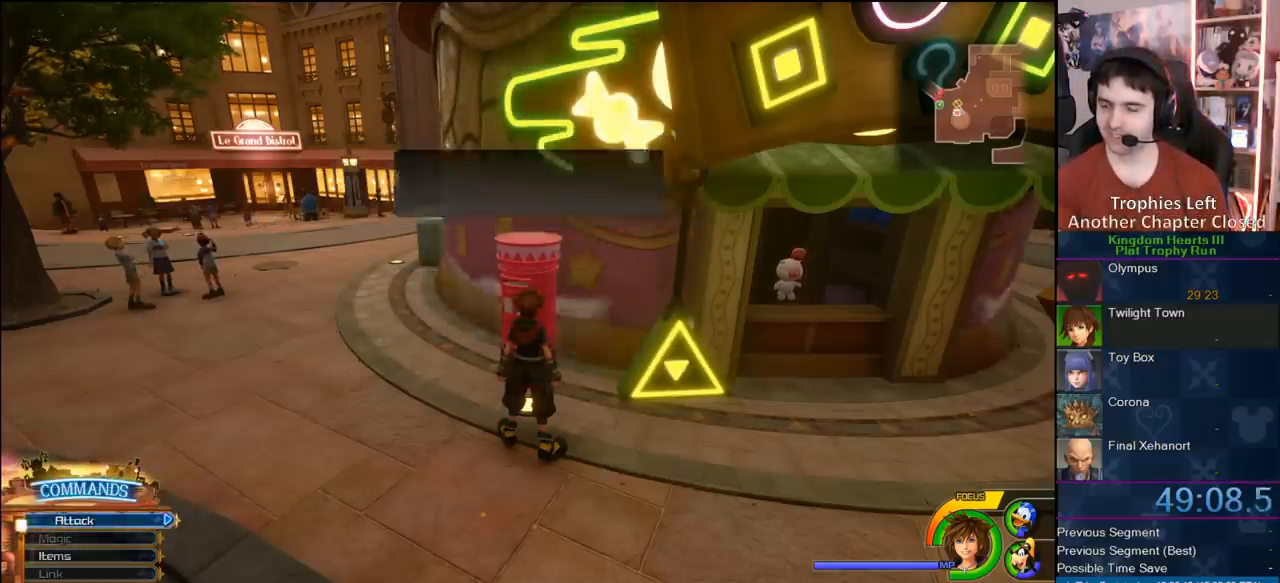
{"dt_ms": 1000, "buttons": [], "right_stick": "center", "events": [[750, "TRIANGLE", "down"], [833, "TRIANGLE", "up"], [867, "TRIANGLE", "down"], [1000, "TRIANGLE", "up"]]}
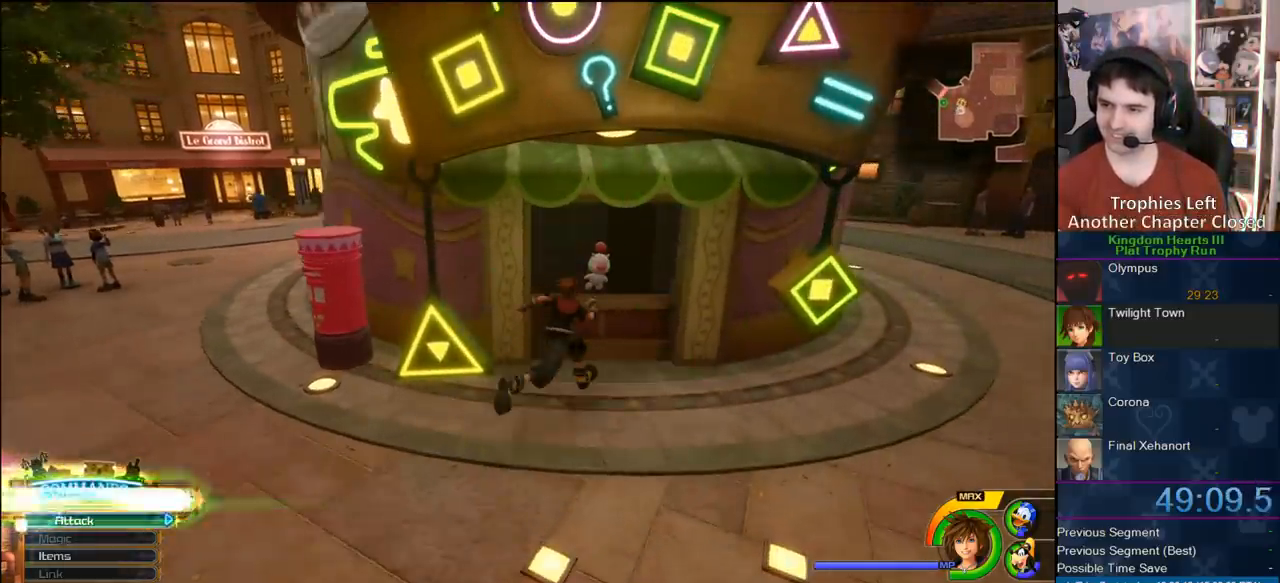
{"dt_ms": 500, "buttons": [], "right_stick": "center", "events": []}
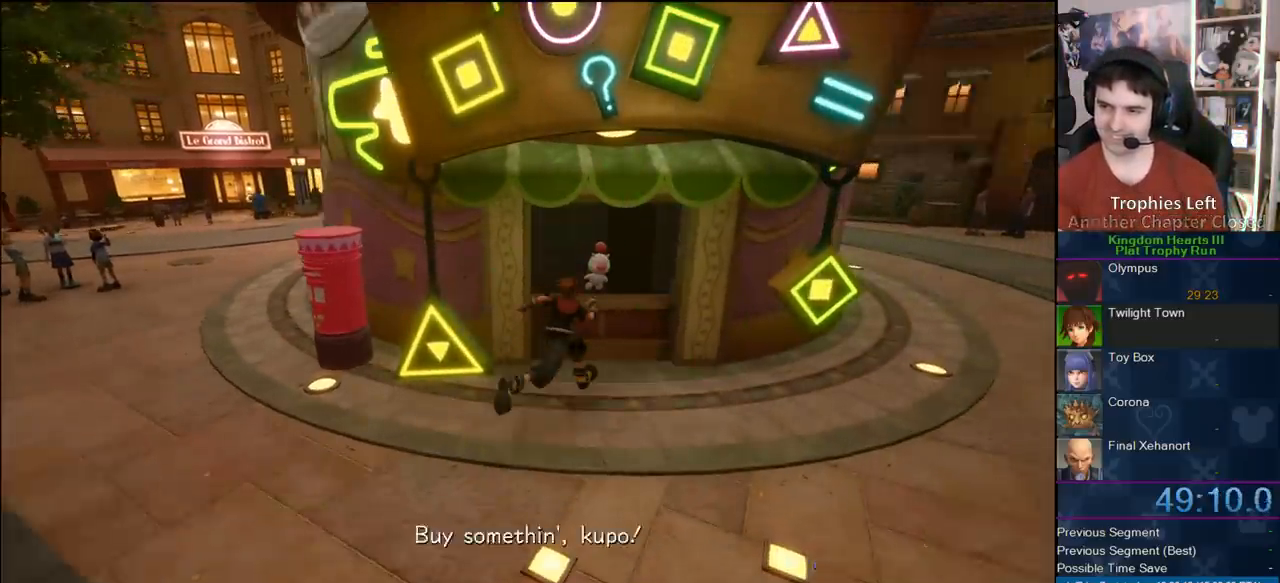
{"dt_ms": 500, "buttons": [], "right_stick": "center", "events": [[333, "CIRCLE", "down"], [467, "CIRCLE", "up"]]}
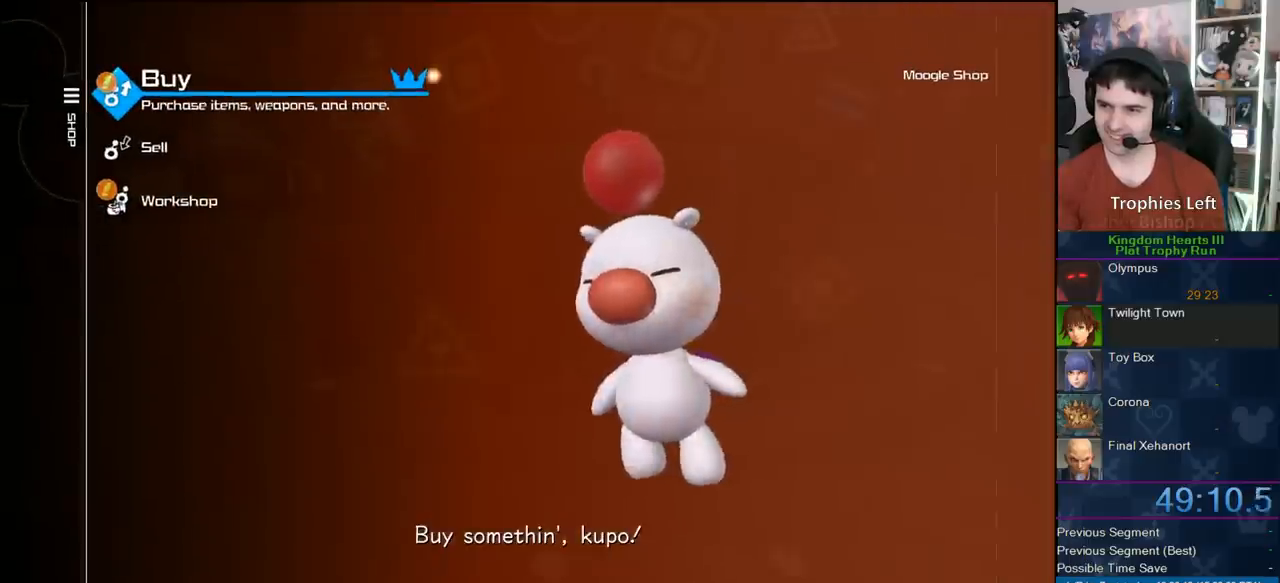
{"dt_ms": 500, "buttons": [], "right_stick": "center", "events": [[133, "CIRCLE", "down"], [233, "CIRCLE", "up"]]}
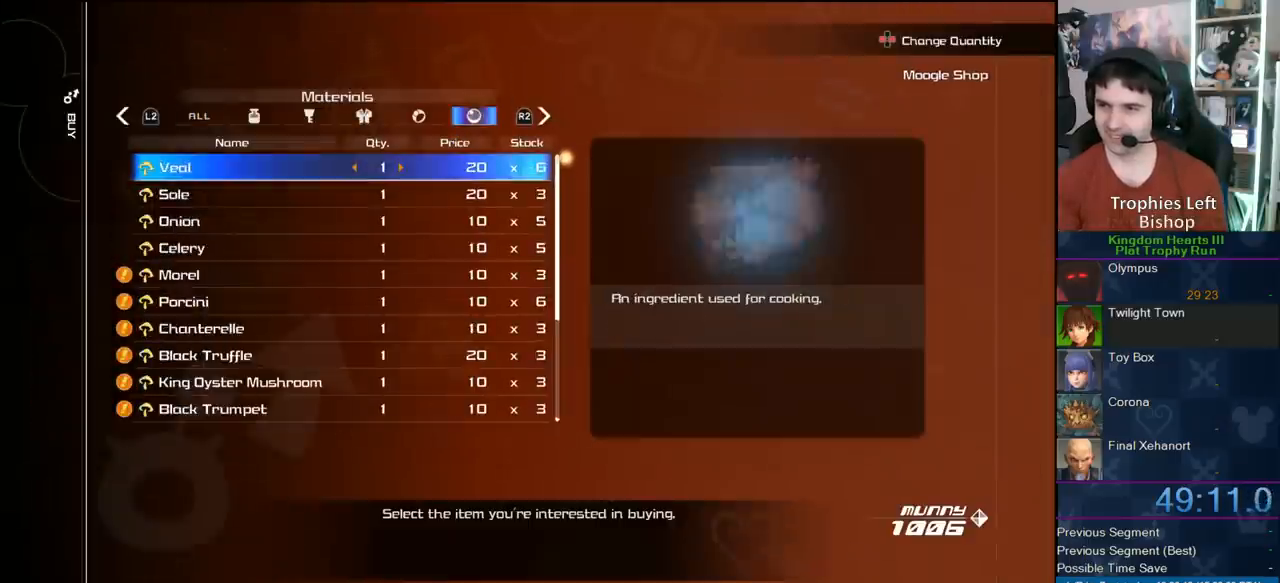
{"dt_ms": 500, "buttons": [], "right_stick": "center", "events": [[383, "DPAD_DOWN", "down"], [417, "DPAD_DOWN", "up"]]}
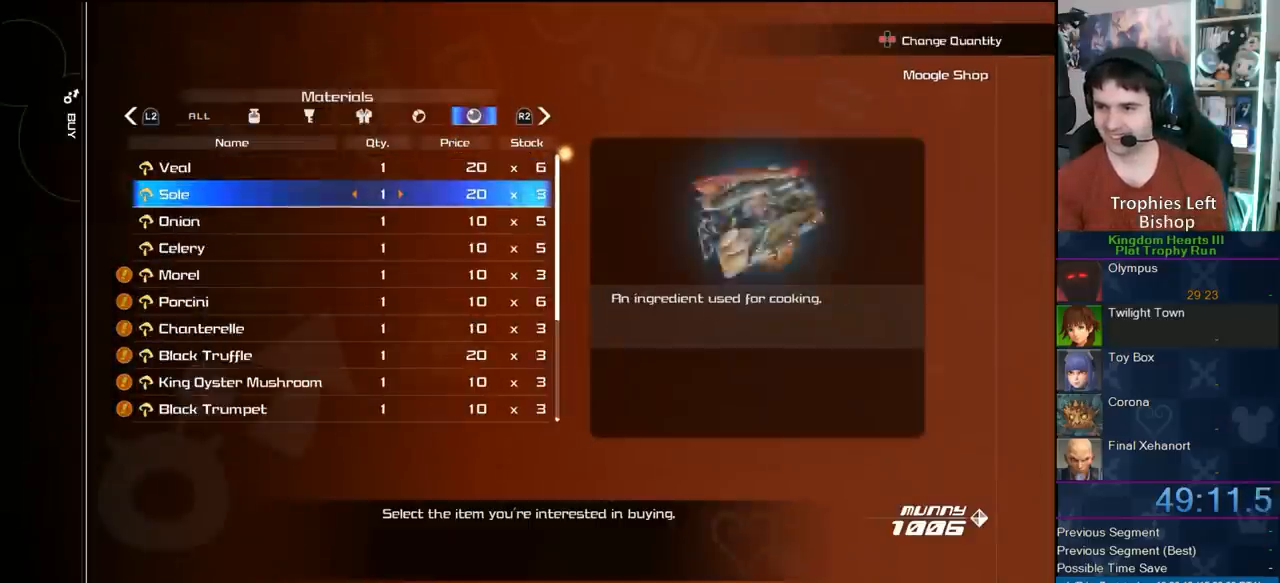
{"dt_ms": 500, "buttons": ["CIRCLE"], "right_stick": "center", "events": [[17, "DPAD_DOWN", "down"], [83, "DPAD_DOWN", "up"], [150, "DPAD_DOWN", "down"], [383, "CIRCLE", "down"], [450, "DPAD_DOWN", "up"]]}
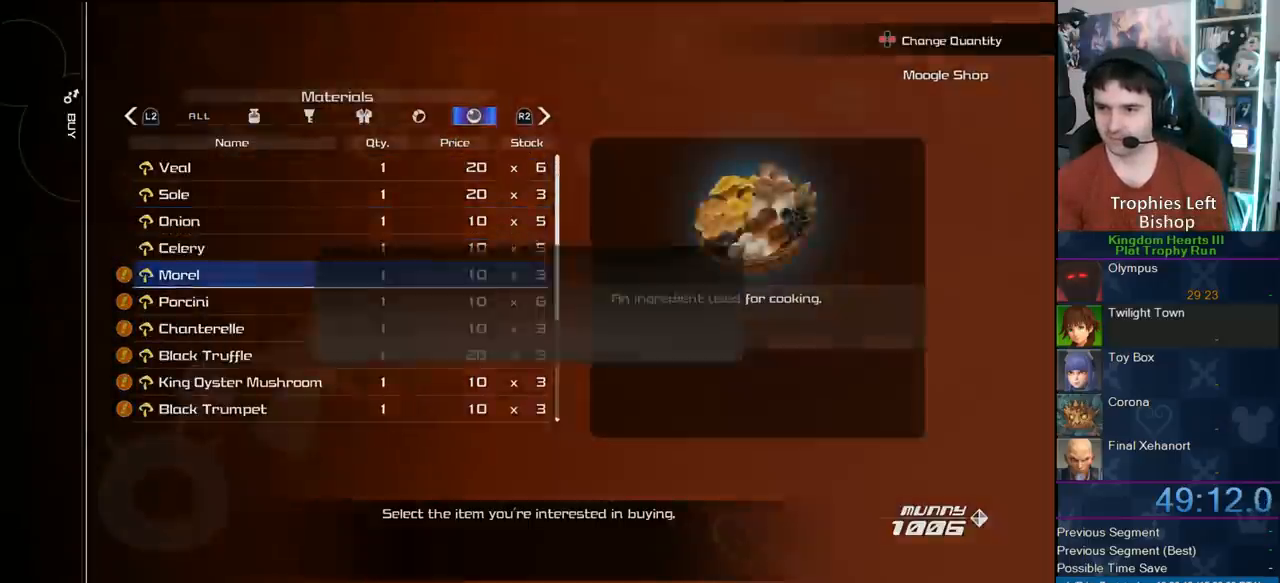
{"dt_ms": 500, "buttons": [], "right_stick": "center", "events": [[200, "CIRCLE", "up"], [200, "DPAD_LEFT", "down"], [300, "CIRCLE", "down"], [367, "DPAD_LEFT", "up"], [400, "CIRCLE", "up"]]}
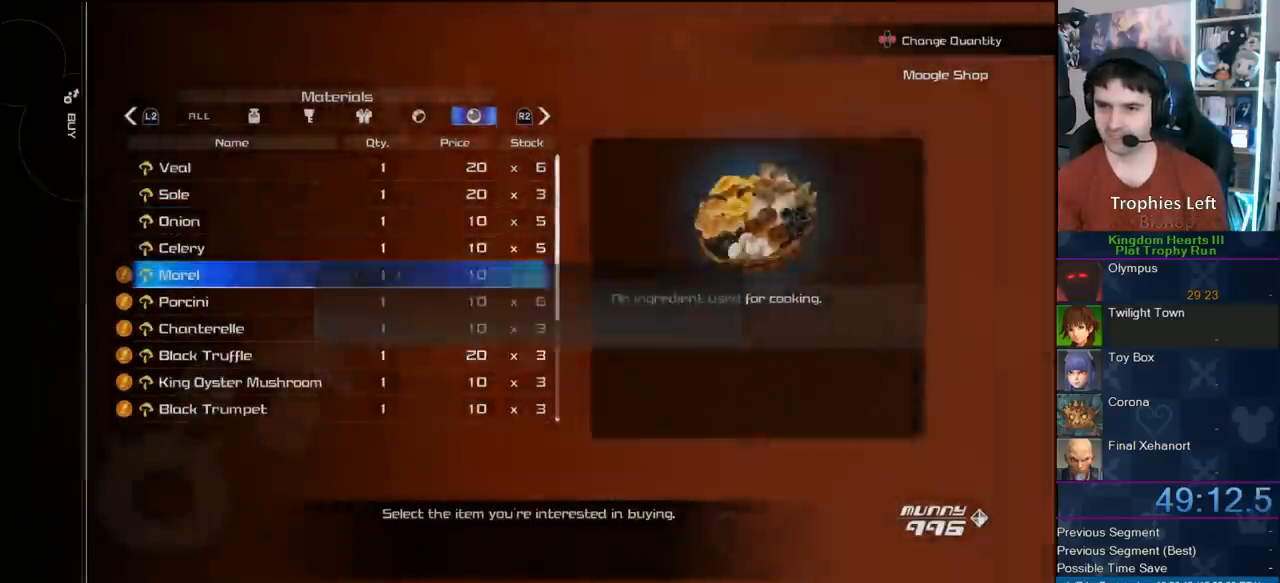
{"dt_ms": 500, "buttons": [], "right_stick": "center", "events": [[67, "CROSS", "down"], [450, "CROSS", "up"]]}
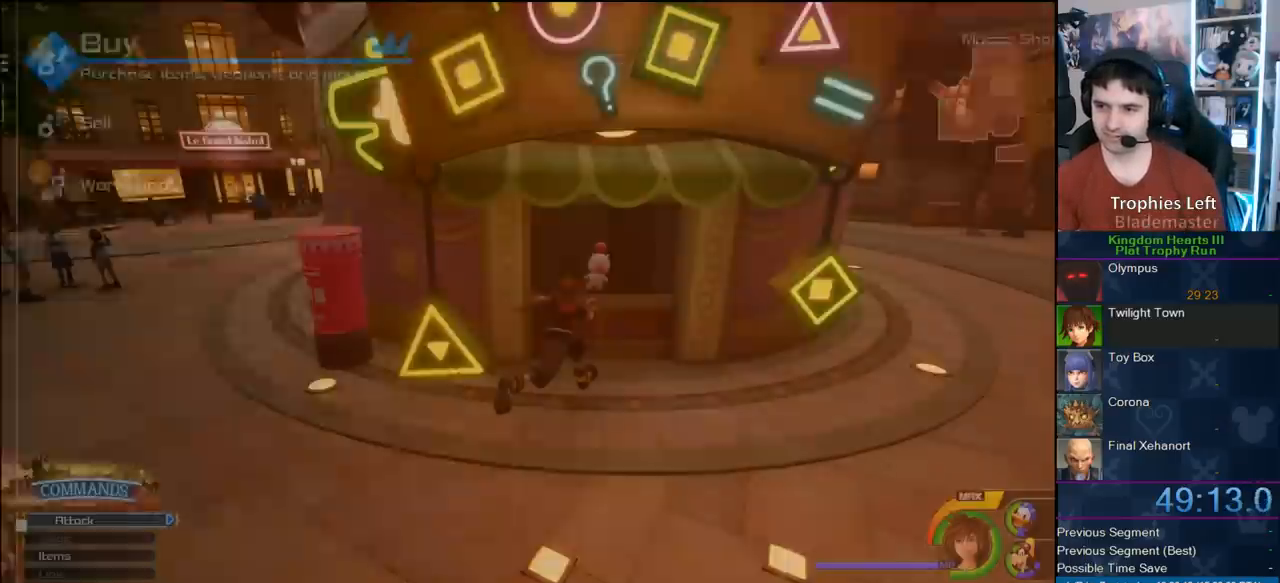
{"dt_ms": 500, "buttons": [], "right_stick": "center", "events": [[333, "CIRCLE", "down"], [450, "CIRCLE", "up"]]}
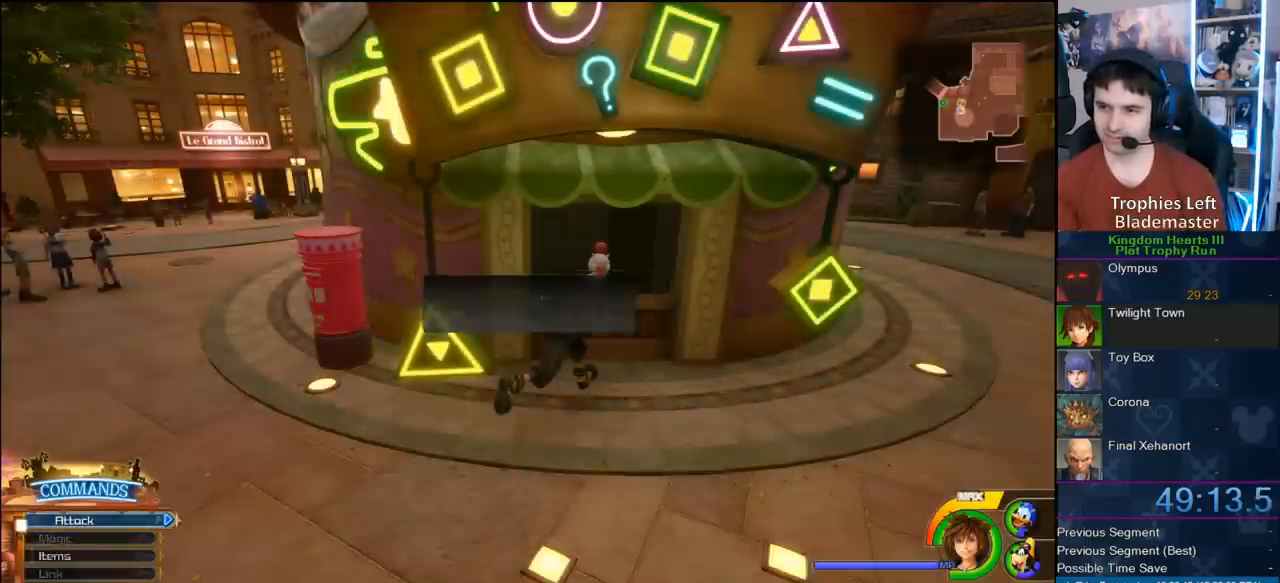
{"dt_ms": 500, "buttons": [], "right_stick": "center", "events": [[17, "CIRCLE", "down"], [83, "CIRCLE", "up"], [417, "TRIANGLE", "down"], [500, "TRIANGLE", "up"]]}
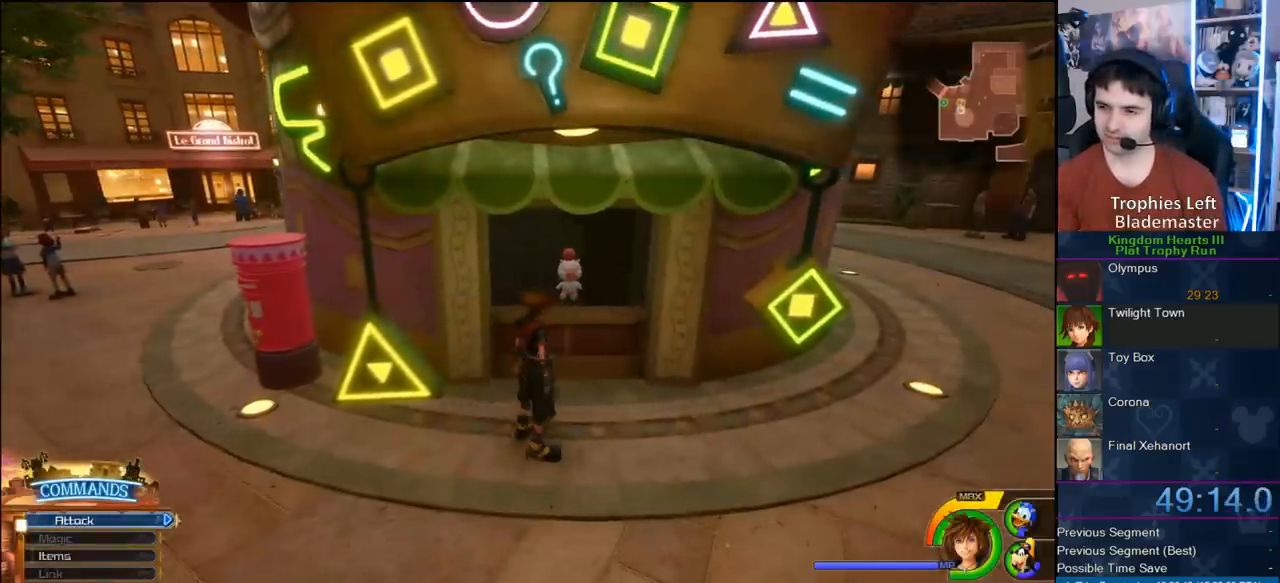
{"dt_ms": 500, "buttons": ["TRIANGLE"], "right_stick": "center", "events": [[100, "TRIANGLE", "down"], [217, "TRIANGLE", "up"], [283, "TRIANGLE", "down"], [400, "TRIANGLE", "up"], [500, "TRIANGLE", "down"]]}
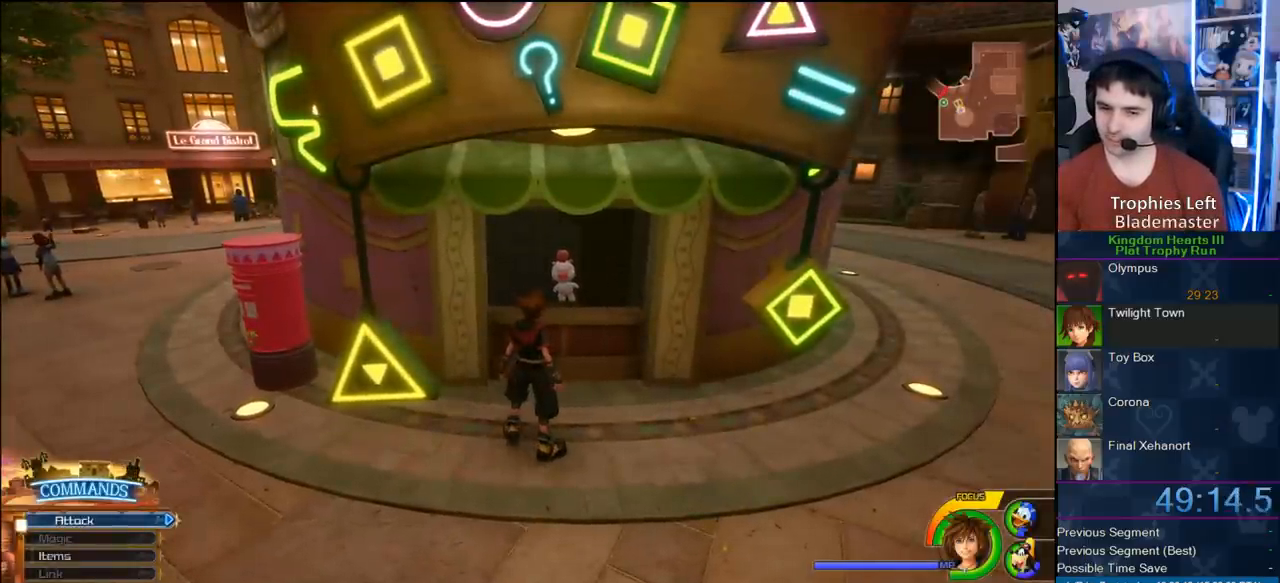
{"dt_ms": 500, "buttons": ["TRIANGLE"], "right_stick": "center", "events": [[83, "TRIANGLE", "up"], [150, "TRIANGLE", "down"], [250, "TRIANGLE", "up"], [333, "TRIANGLE", "down"], [433, "TRIANGLE", "up"], [450, "TRIANGLE", "down"]]}
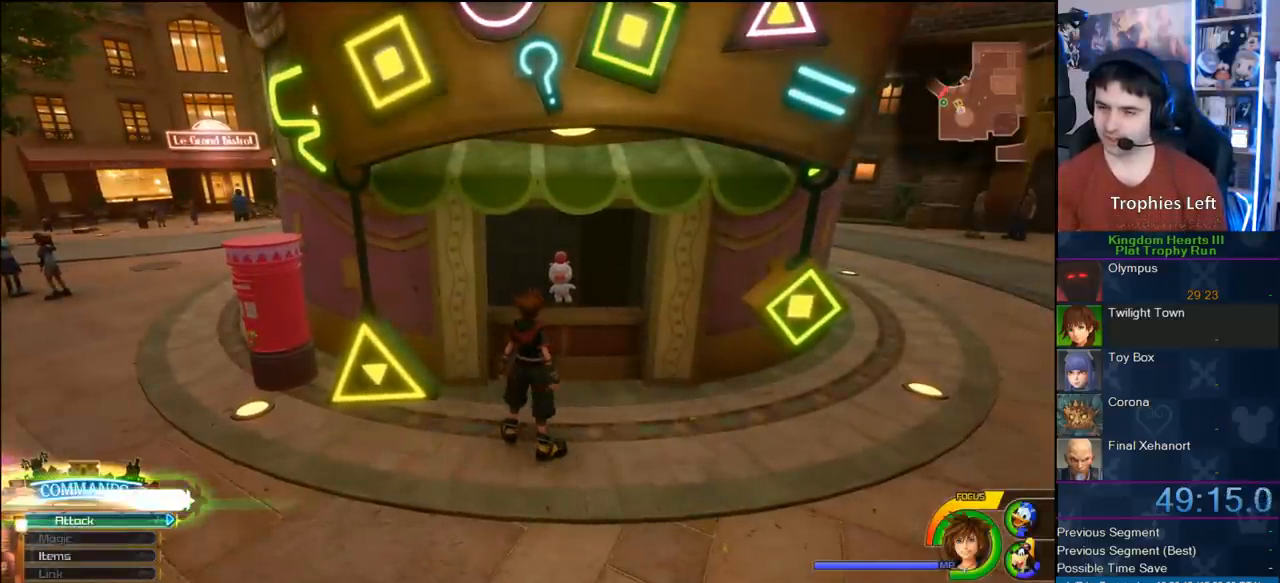
{"dt_ms": 500, "buttons": [], "right_stick": "center", "events": [[83, "TRIANGLE", "up"], [283, "CIRCLE", "down"], [467, "CIRCLE", "up"]]}
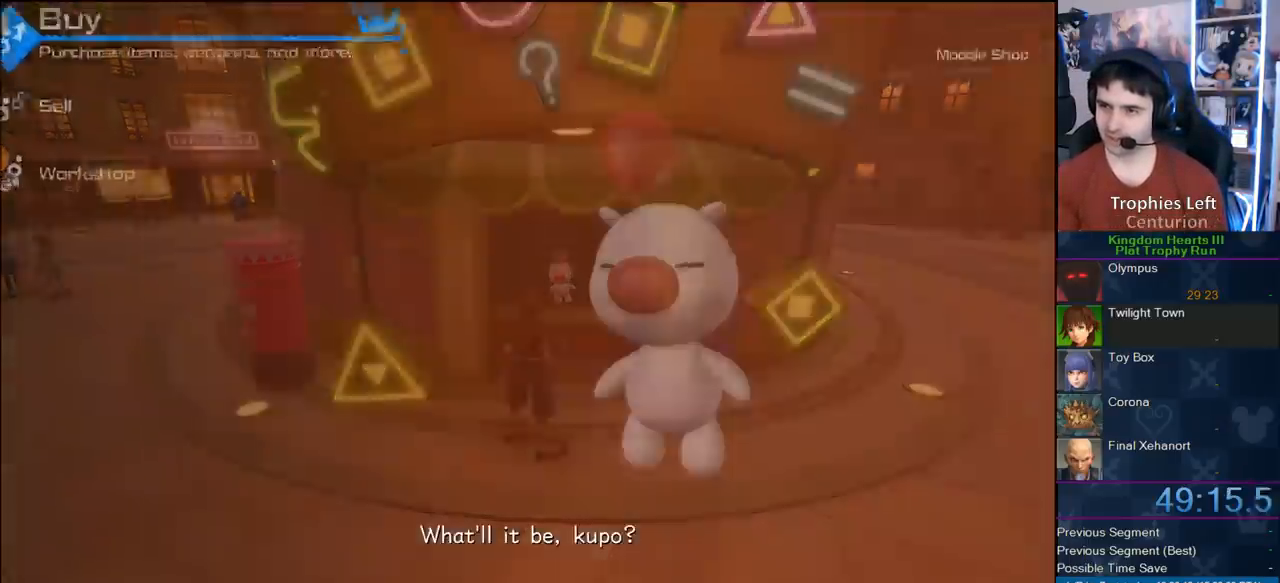
{"dt_ms": 500, "buttons": [], "right_stick": "center", "events": [[267, "CIRCLE", "down"], [317, "CIRCLE", "up"]]}
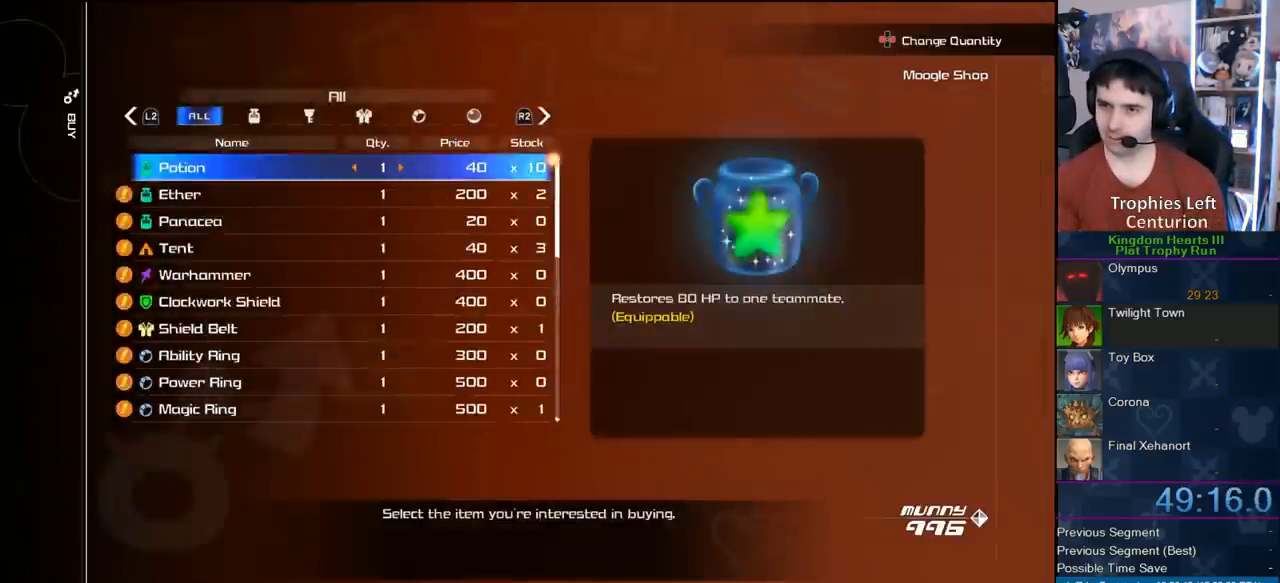
{"dt_ms": 500, "buttons": ["CROSS"], "right_stick": "center", "events": [[183, "CROSS", "down"], [317, "CROSS", "up"], [400, "CROSS", "down"]]}
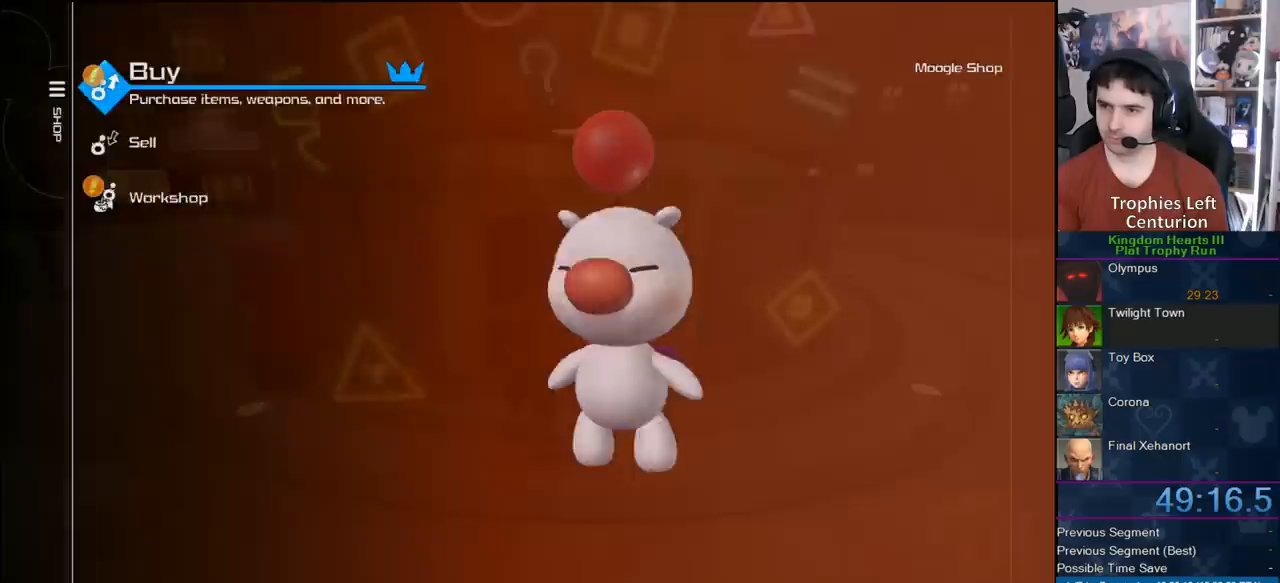
{"dt_ms": 500, "buttons": ["CIRCLE"], "right_stick": "center", "events": [[17, "CROSS", "up"], [367, "CIRCLE", "down"]]}
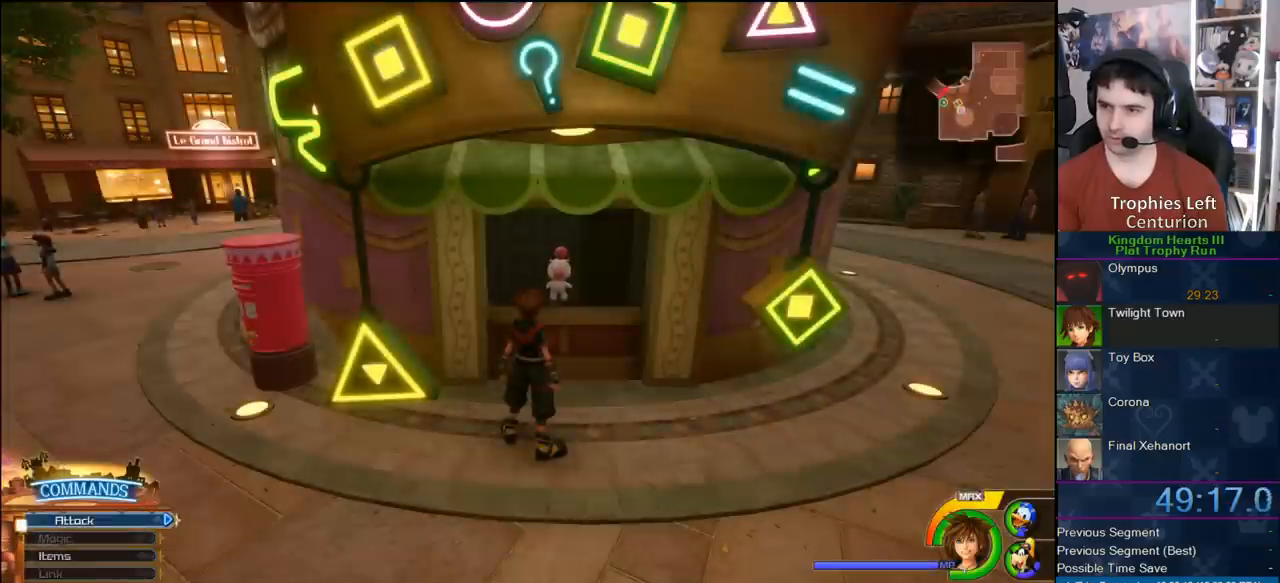
{"dt_ms": 500, "buttons": ["TRIANGLE"], "right_stick": "center", "events": [[33, "CIRCLE", "up"], [150, "TRIANGLE", "down"]]}
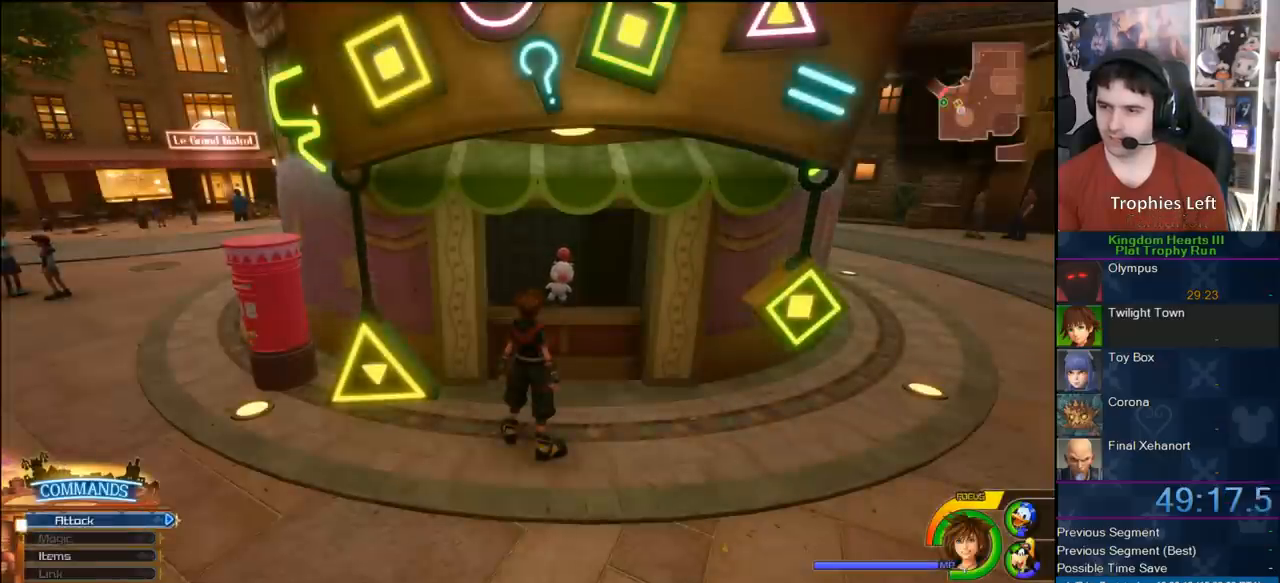
{"dt_ms": 500, "buttons": ["TRIANGLE"], "right_stick": "center", "events": [[67, "TRIANGLE", "up"], [133, "TRIANGLE", "down"], [217, "TRIANGLE", "up"], [283, "TRIANGLE", "down"], [333, "TRIANGLE", "up"], [400, "TRIANGLE", "down"]]}
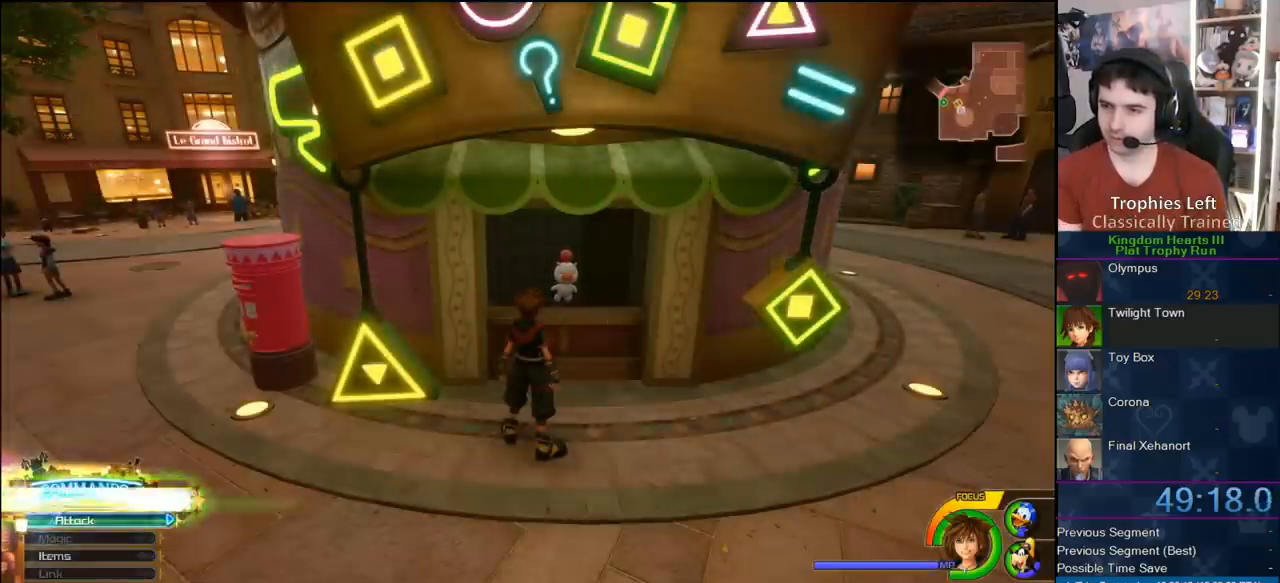
{"dt_ms": 500, "buttons": [], "right_stick": "center", "events": [[33, "TRIANGLE", "up"], [267, "CIRCLE", "down"], [400, "CIRCLE", "up"]]}
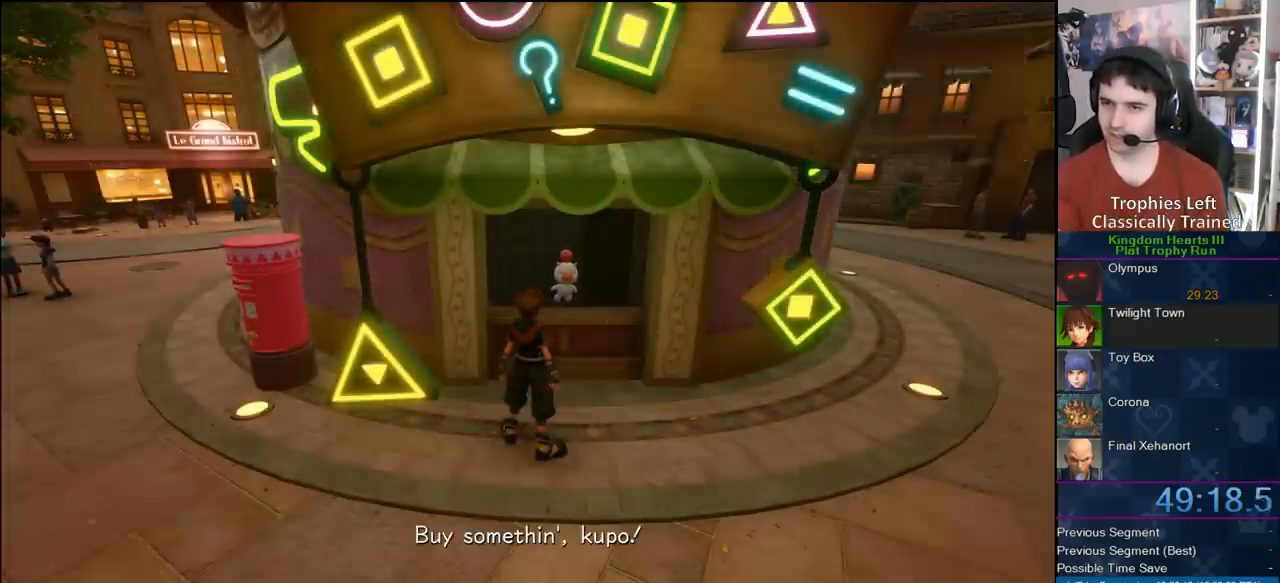
{"dt_ms": 500, "buttons": ["CIRCLE"], "right_stick": "center", "events": [[400, "CIRCLE", "down"]]}
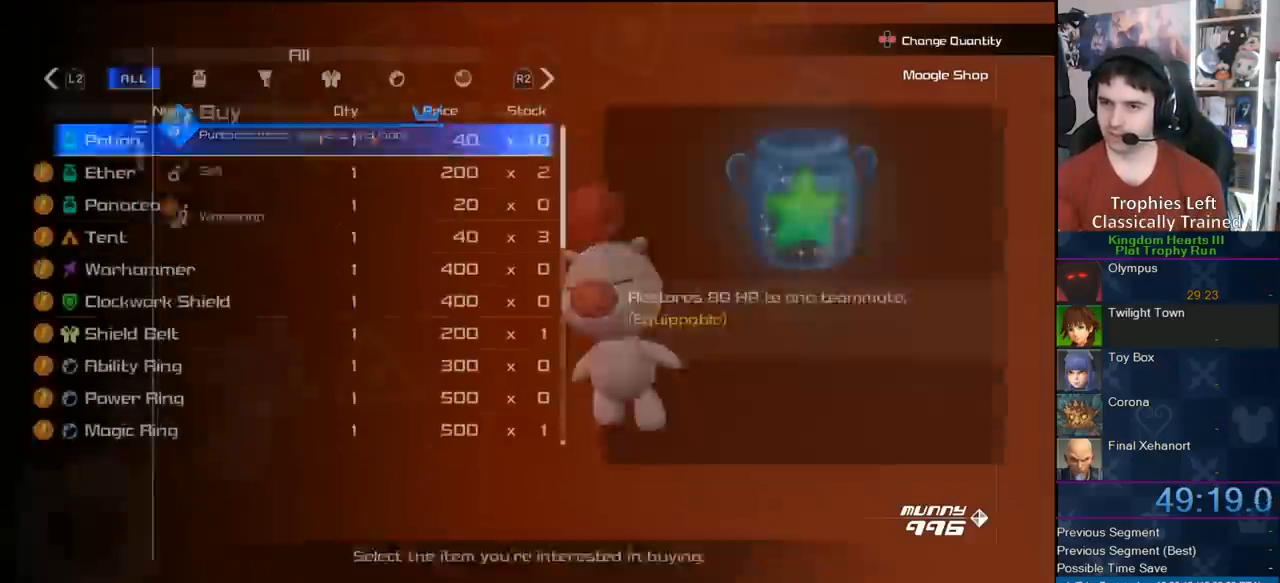
{"dt_ms": 500, "buttons": [], "right_stick": "center", "events": [[17, "CIRCLE", "up"]]}
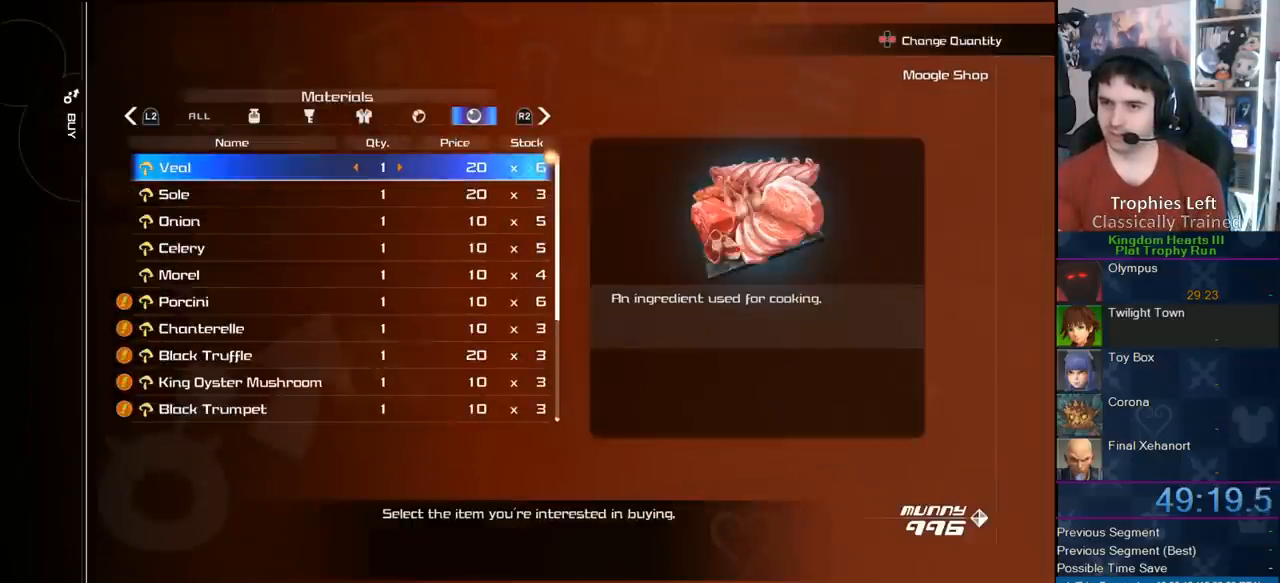
{"dt_ms": 500, "buttons": ["CIRCLE"], "right_stick": "center", "events": [[117, "DPAD_DOWN", "down"], [200, "DPAD_DOWN", "up"], [300, "DPAD_DOWN", "down"], [433, "CIRCLE", "down"], [433, "DPAD_DOWN", "up"]]}
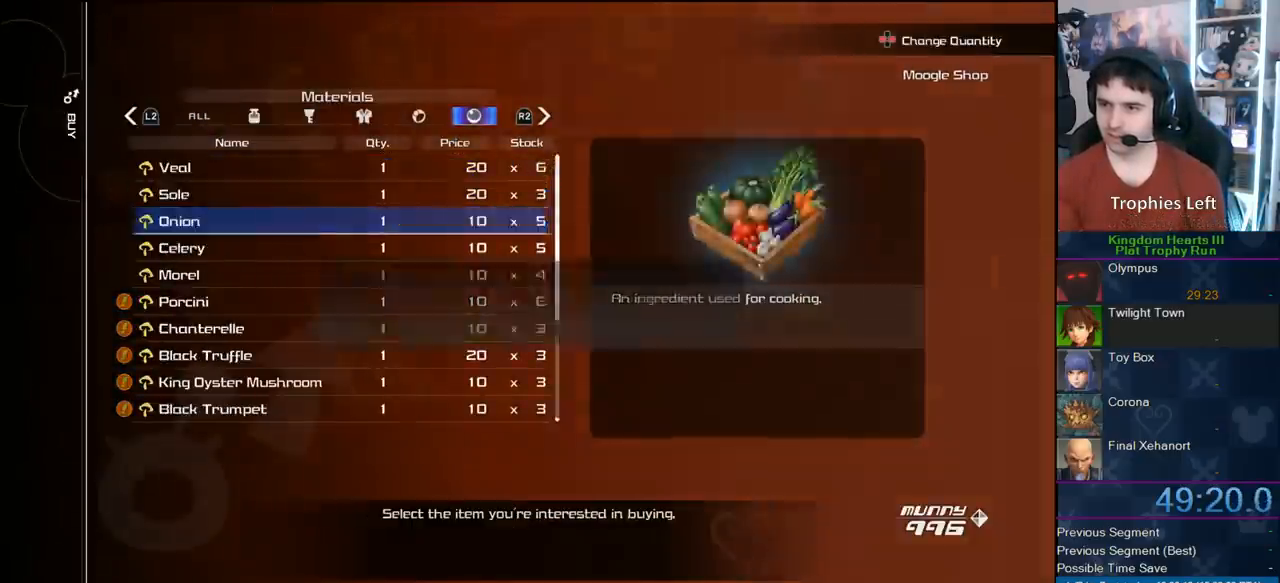
{"dt_ms": 500, "buttons": ["CIRCLE"], "right_stick": "center", "events": [[133, "CIRCLE", "up"], [300, "DPAD_LEFT", "down"], [333, "CIRCLE", "down"], [433, "DPAD_LEFT", "up"]]}
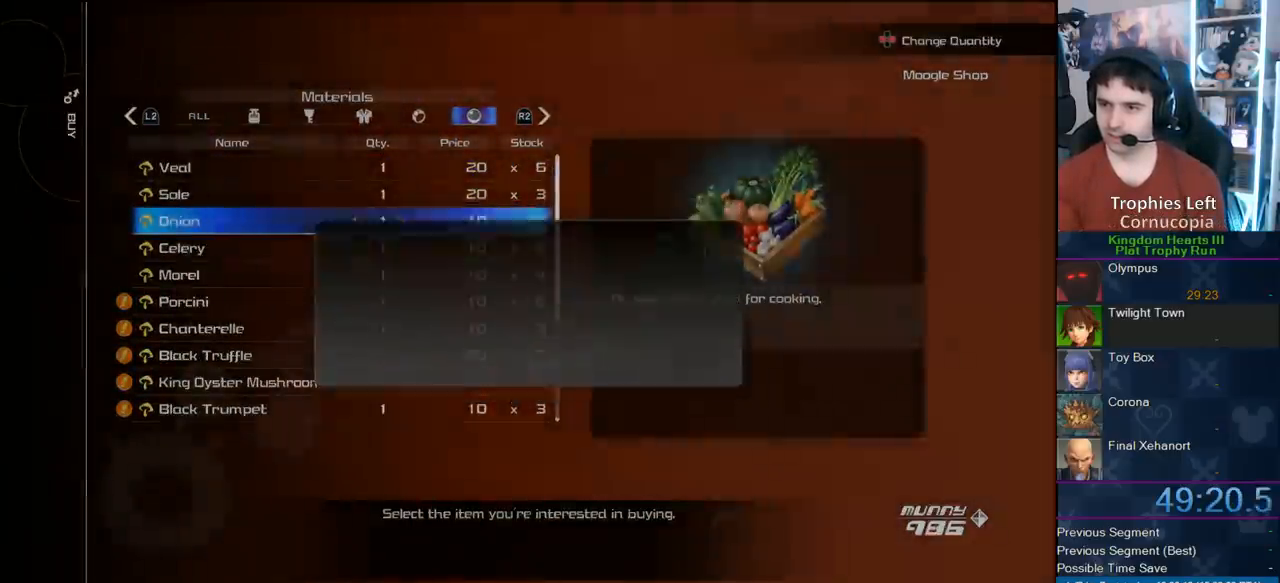
{"dt_ms": 500, "buttons": ["CROSS"], "right_stick": "center", "events": [[33, "CIRCLE", "up"], [200, "CROSS", "down"], [300, "CROSS", "up"], [450, "CROSS", "down"]]}
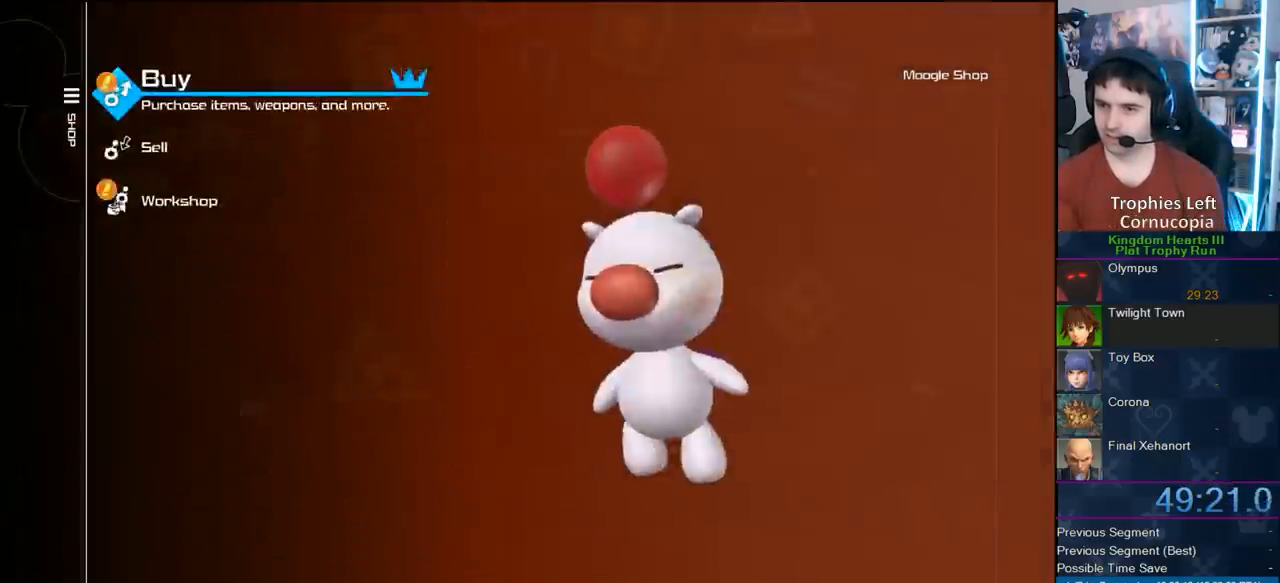
{"dt_ms": 500, "buttons": [], "right_stick": "center", "events": [[83, "CROSS", "up"]]}
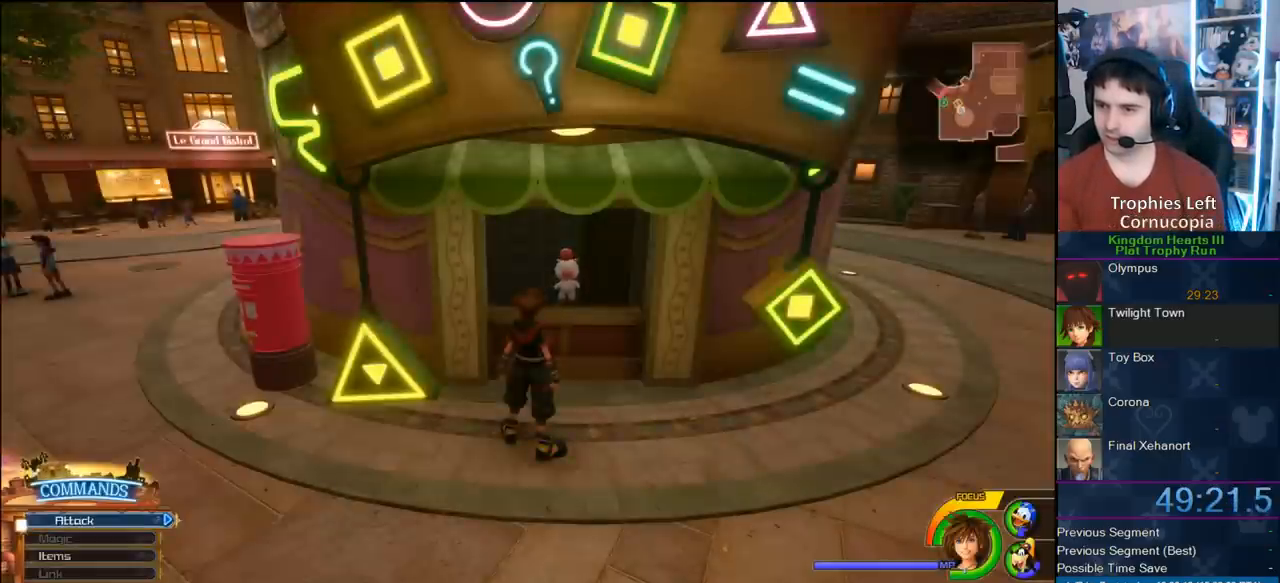
{"dt_ms": 500, "buttons": ["TRIANGLE"], "right_stick": "center", "events": [[117, "TRIANGLE", "down"], [267, "TRIANGLE", "up"], [317, "TRIANGLE", "down"]]}
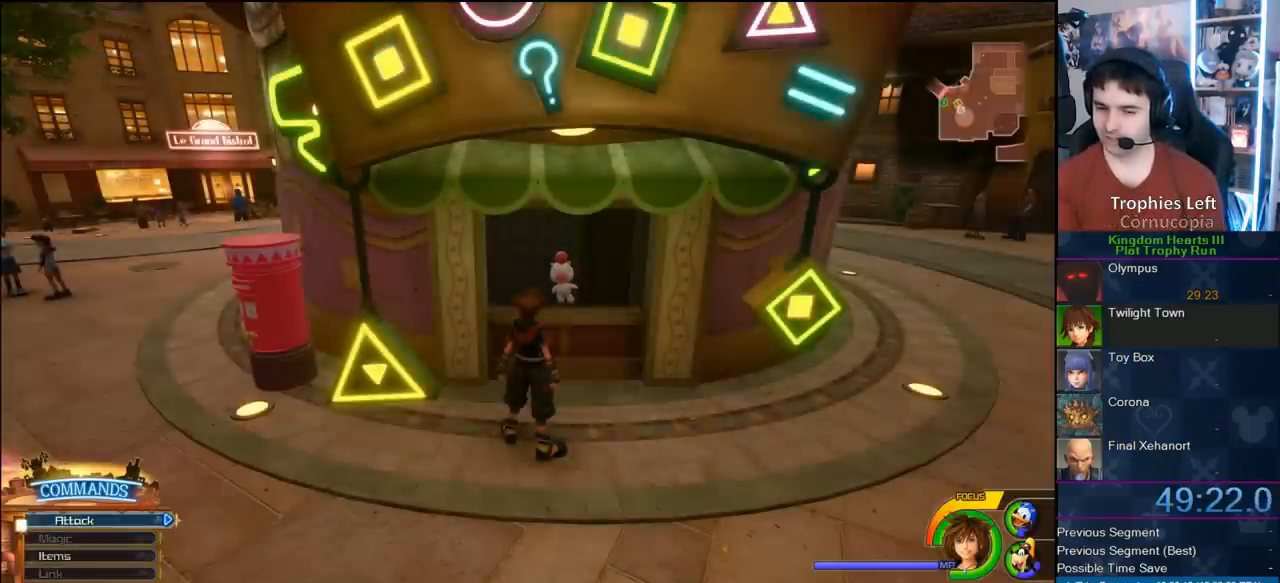
{"dt_ms": 500, "buttons": [], "right_stick": "center", "events": [[50, "TRIANGLE", "up"], [117, "TRIANGLE", "down"], [200, "TRIANGLE", "up"], [283, "TRIANGLE", "down"], [383, "TRIANGLE", "up"], [417, "TRIANGLE", "down"], [500, "TRIANGLE", "up"]]}